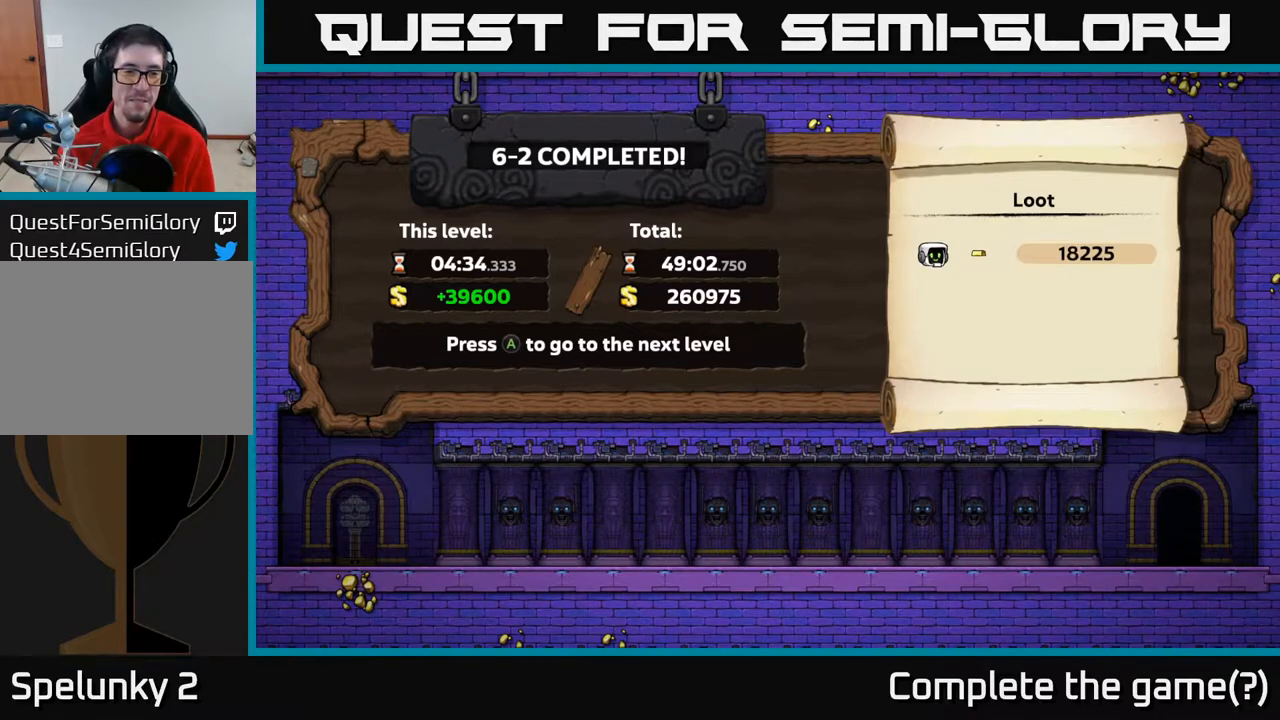
Gameplay with a controller (Xbox layout); each line is a JSON object with the inputs held at the frame after it. "events" lists button and stick changes between this image and that frame as [ms after this image, input, new state], when the widget could be followed in between.
{"buttons": [], "left_stick": "center", "right_stick": "center", "events": [[283, "A", "down"], [400, "A", "up"]]}
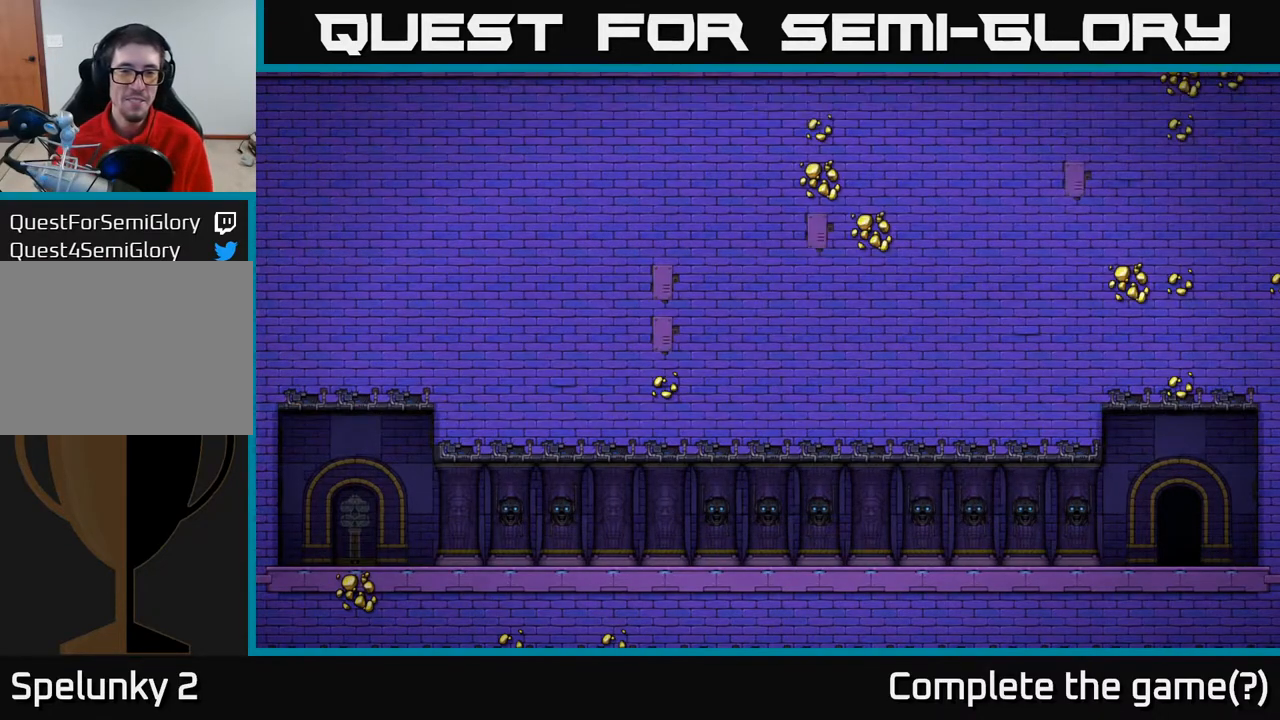
{"buttons": [], "left_stick": "center", "right_stick": "center", "events": []}
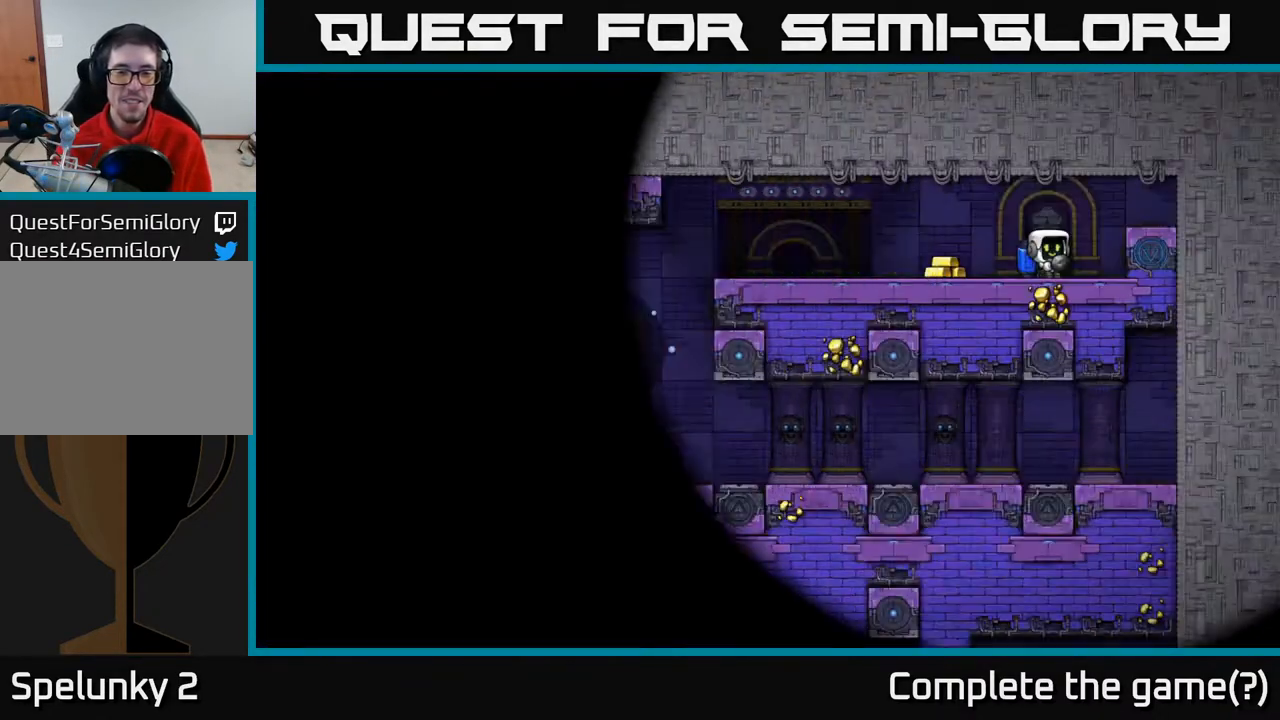
{"buttons": [], "left_stick": "center", "right_stick": "center", "events": []}
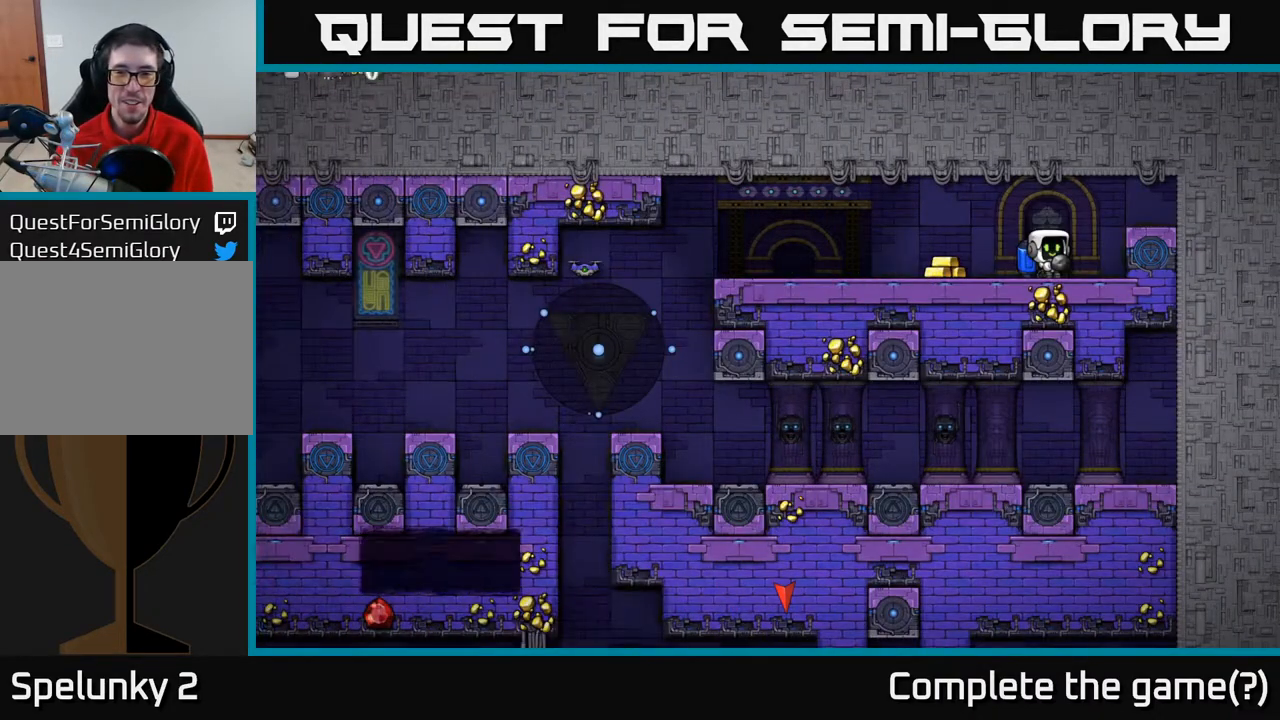
{"buttons": [], "left_stick": "center", "right_stick": "center", "events": [[267, "DPAD_LEFT", "down"], [417, "DPAD_LEFT", "up"]]}
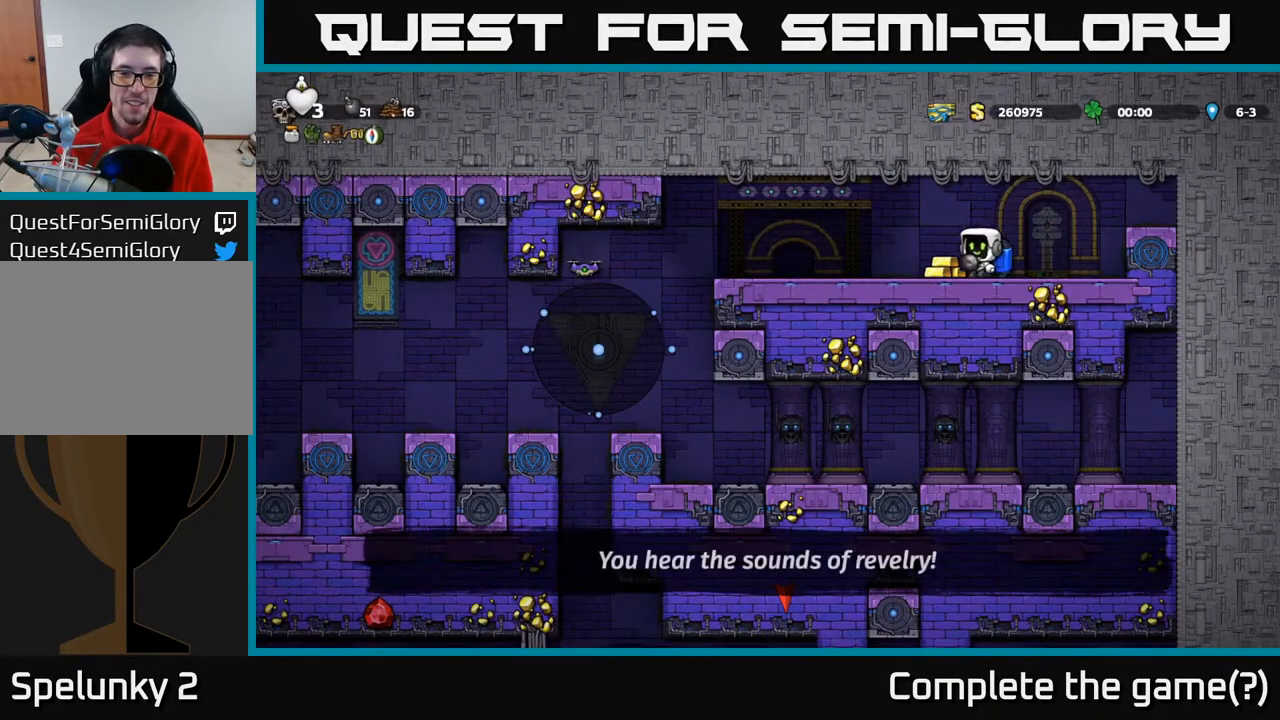
{"buttons": [], "left_stick": "center", "right_stick": "center", "events": [[217, "DPAD_LEFT", "down"], [350, "DPAD_LEFT", "up"]]}
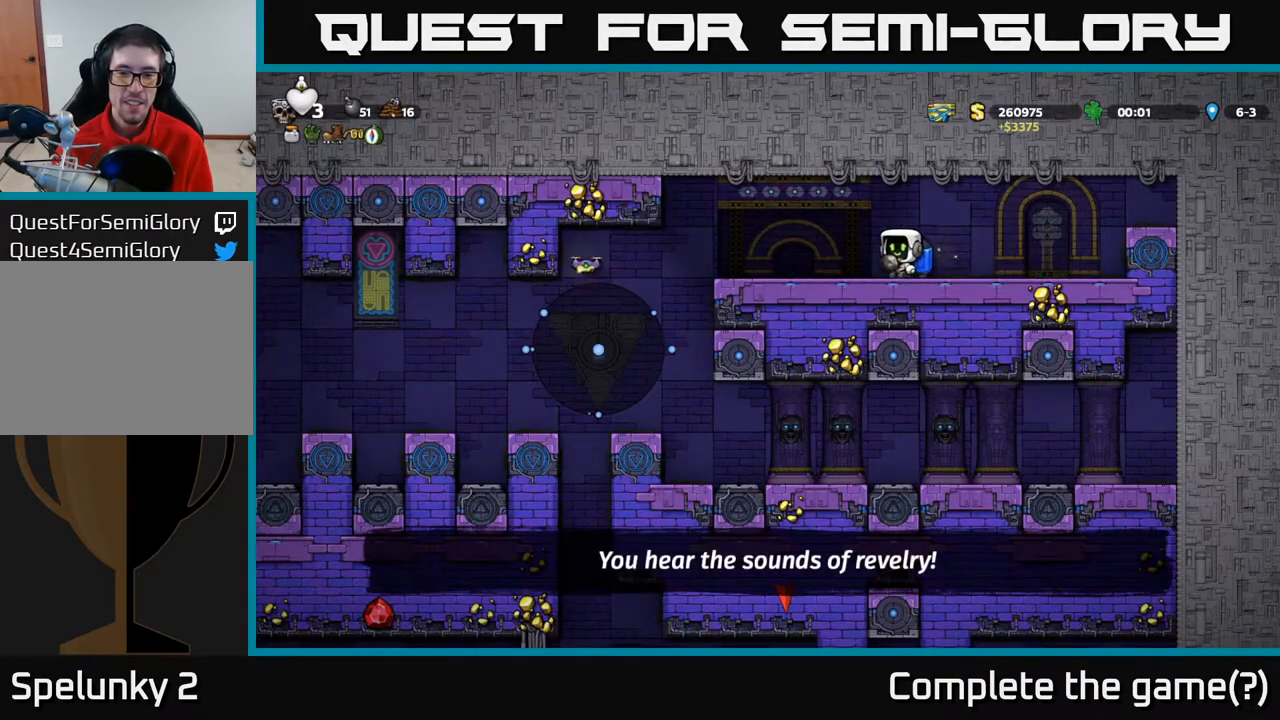
{"buttons": [], "left_stick": "center", "right_stick": "center", "events": []}
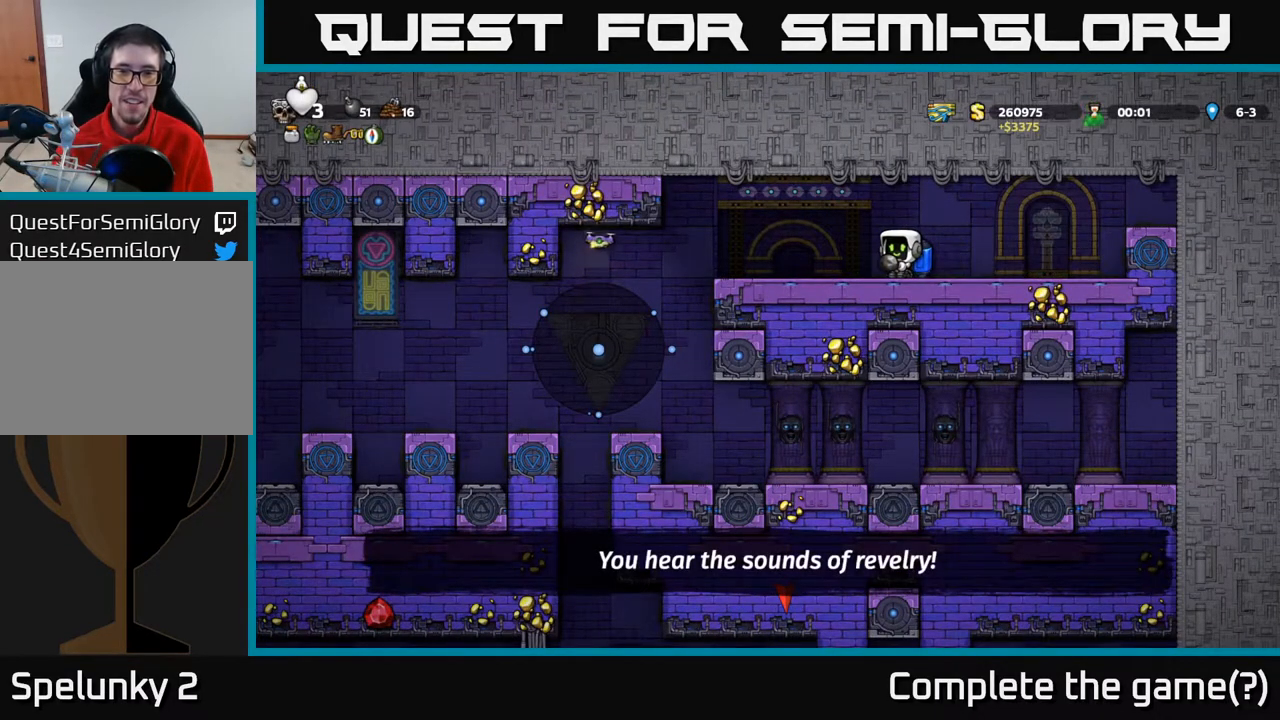
{"buttons": [], "left_stick": "center", "right_stick": "center", "events": []}
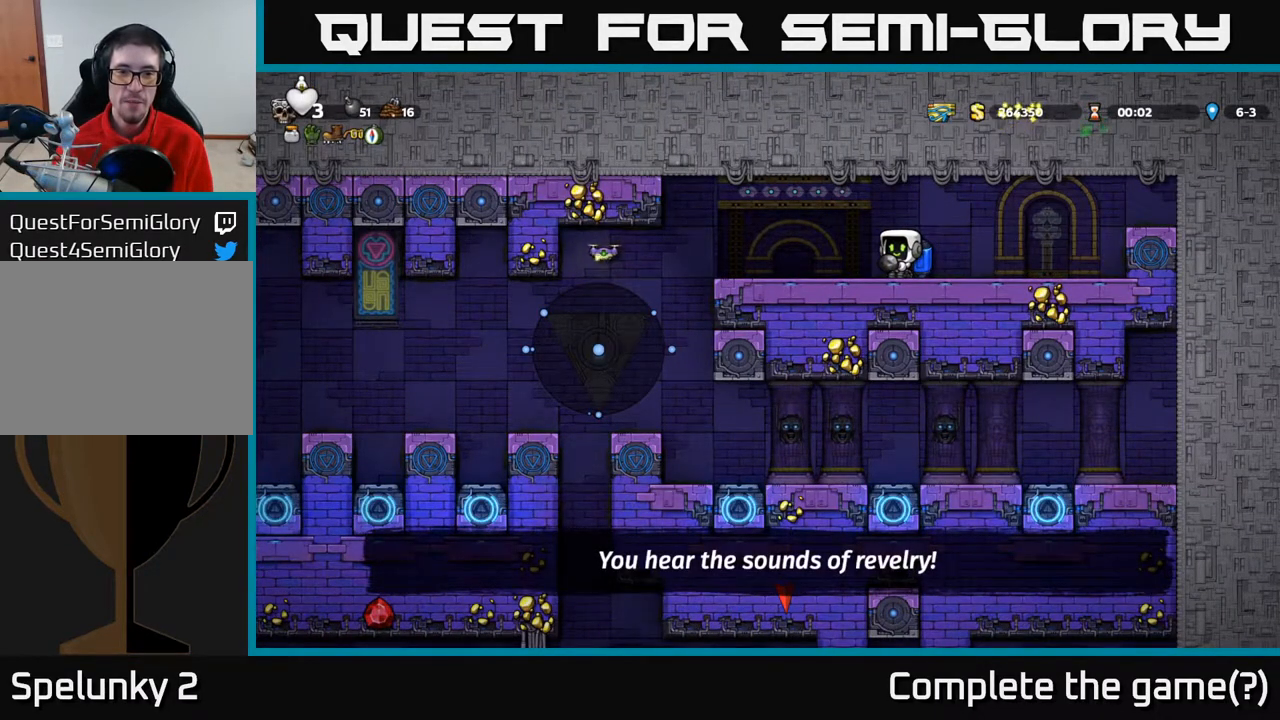
{"buttons": [], "left_stick": "center", "right_stick": "center", "events": [[67, "X", "down"], [117, "X", "up"]]}
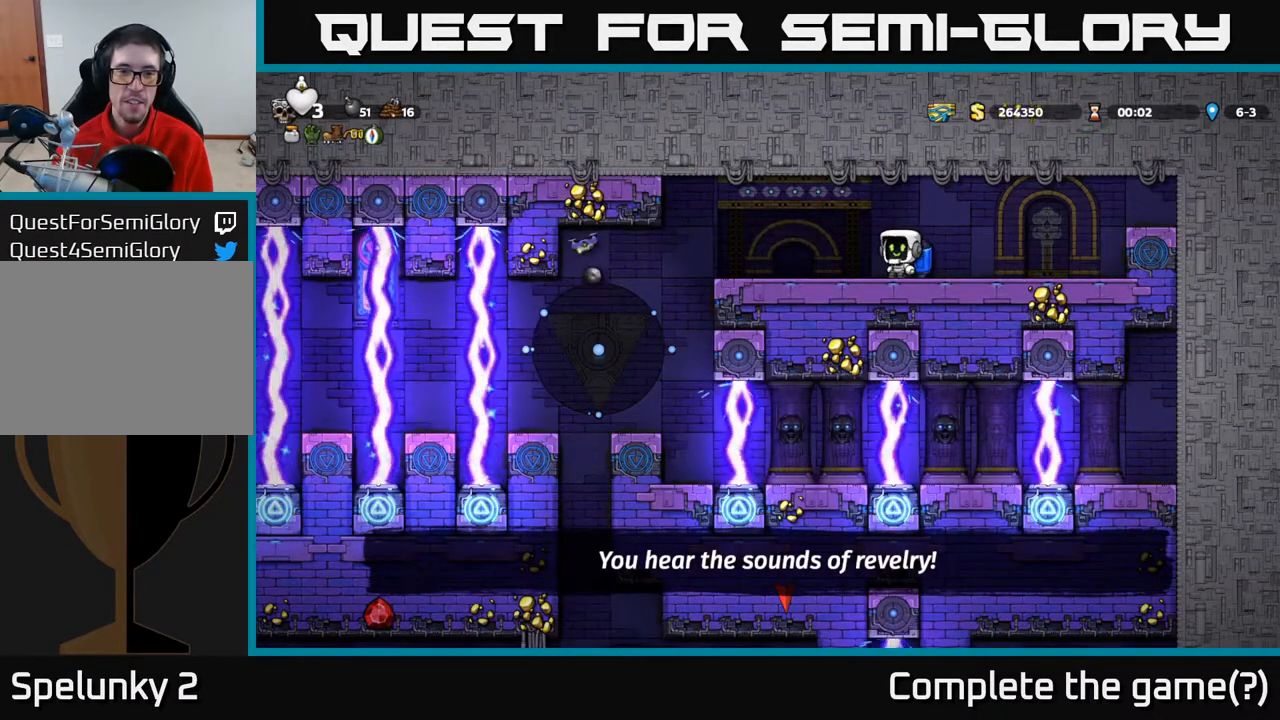
{"buttons": [], "left_stick": "center", "right_stick": "center", "events": []}
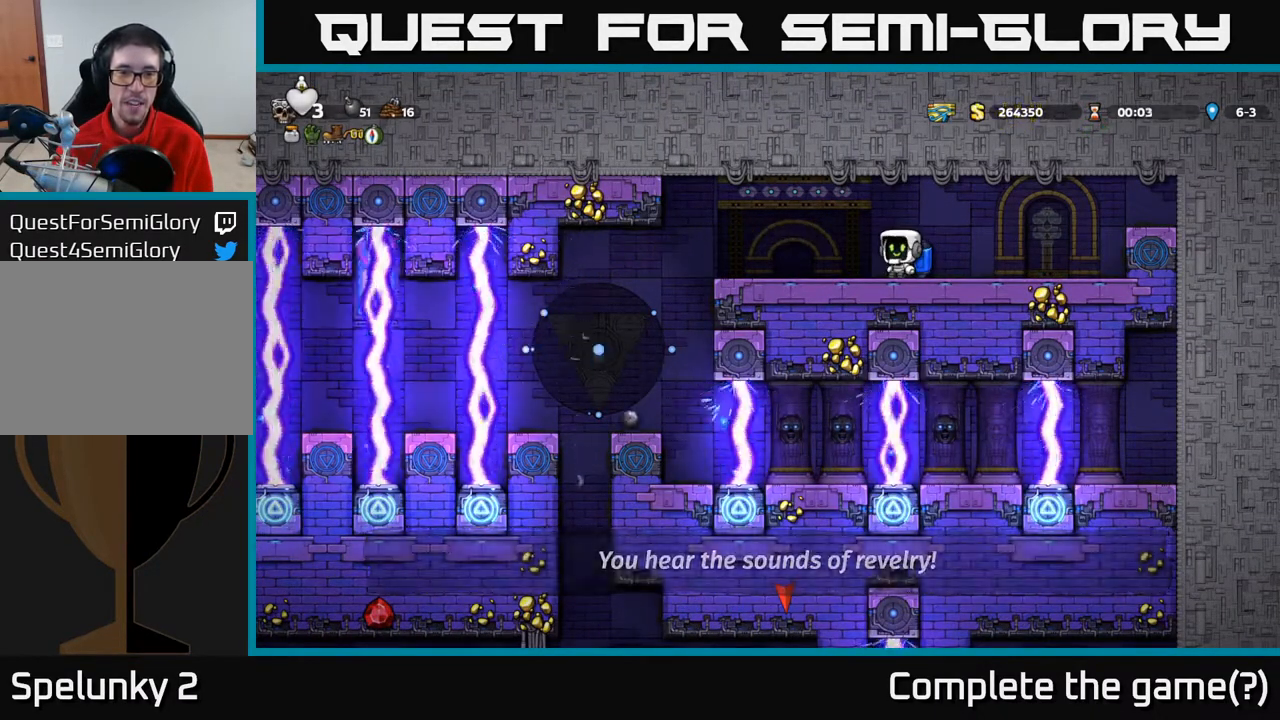
{"buttons": [], "left_stick": "center", "right_stick": "center", "events": []}
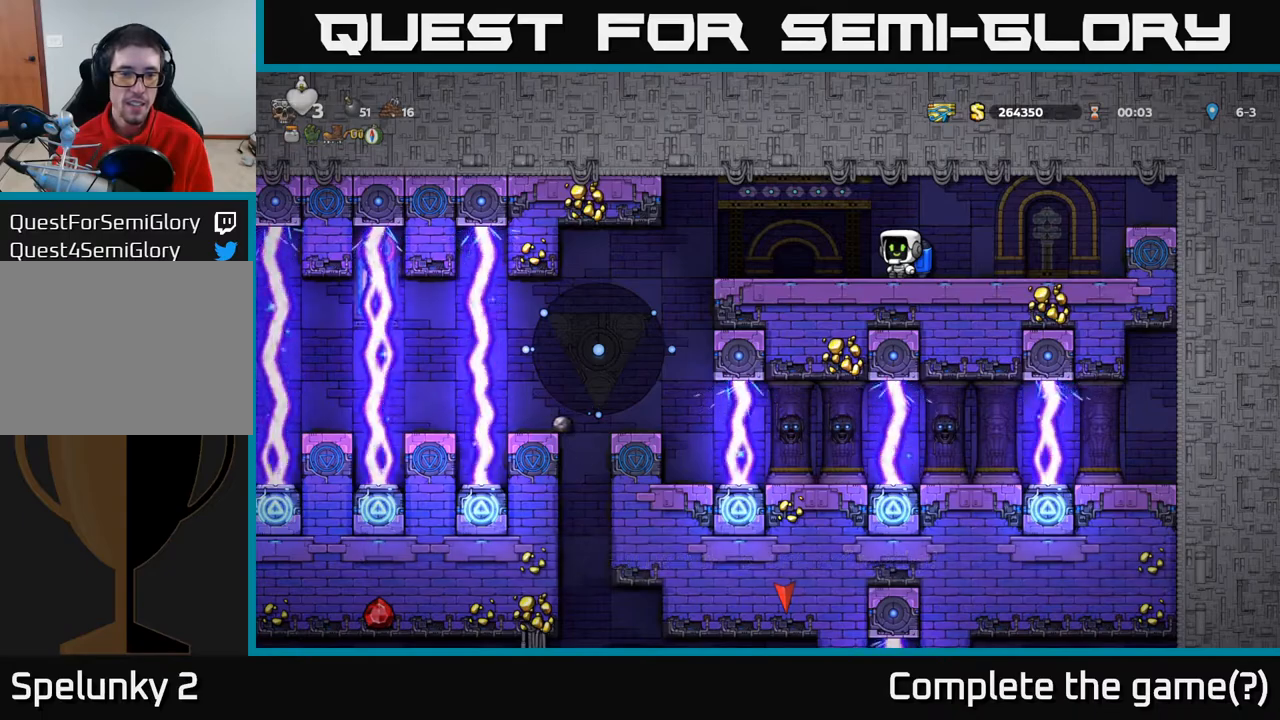
{"buttons": ["DPAD_LEFT"], "left_stick": "center", "right_stick": "center", "events": [[317, "DPAD_LEFT", "down"]]}
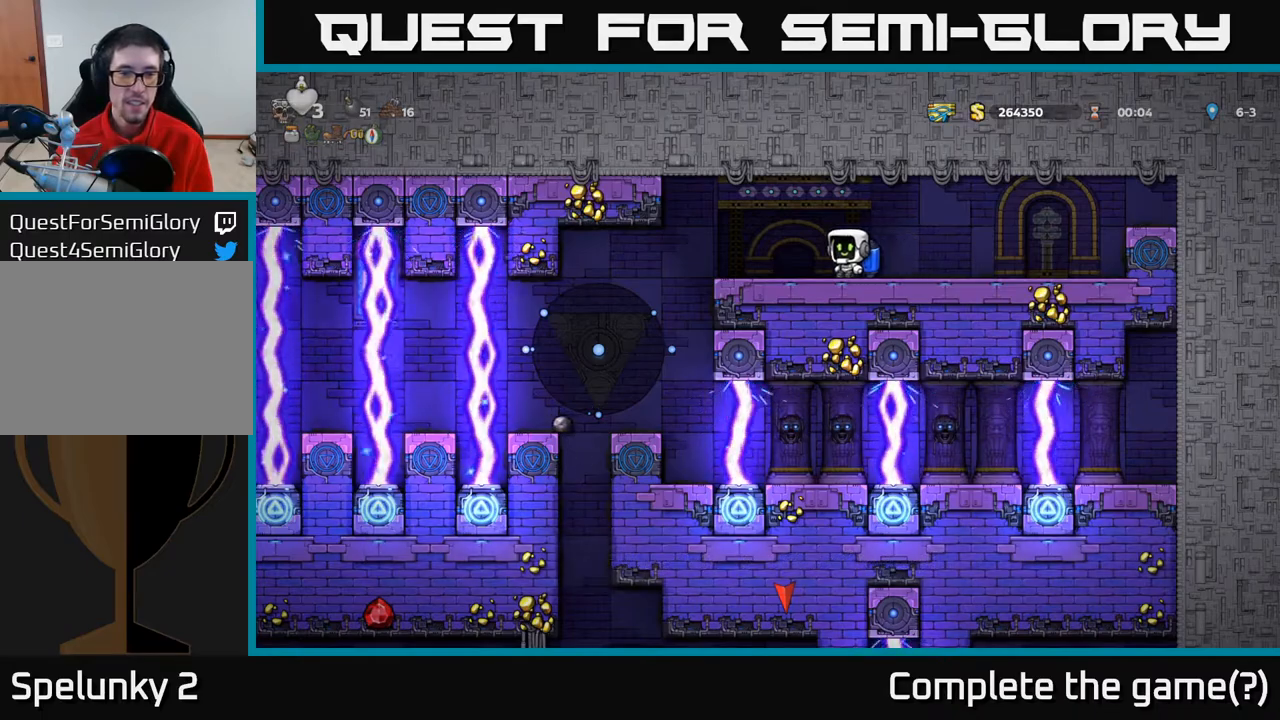
{"buttons": [], "left_stick": "center", "right_stick": "center", "events": [[383, "DPAD_LEFT", "up"]]}
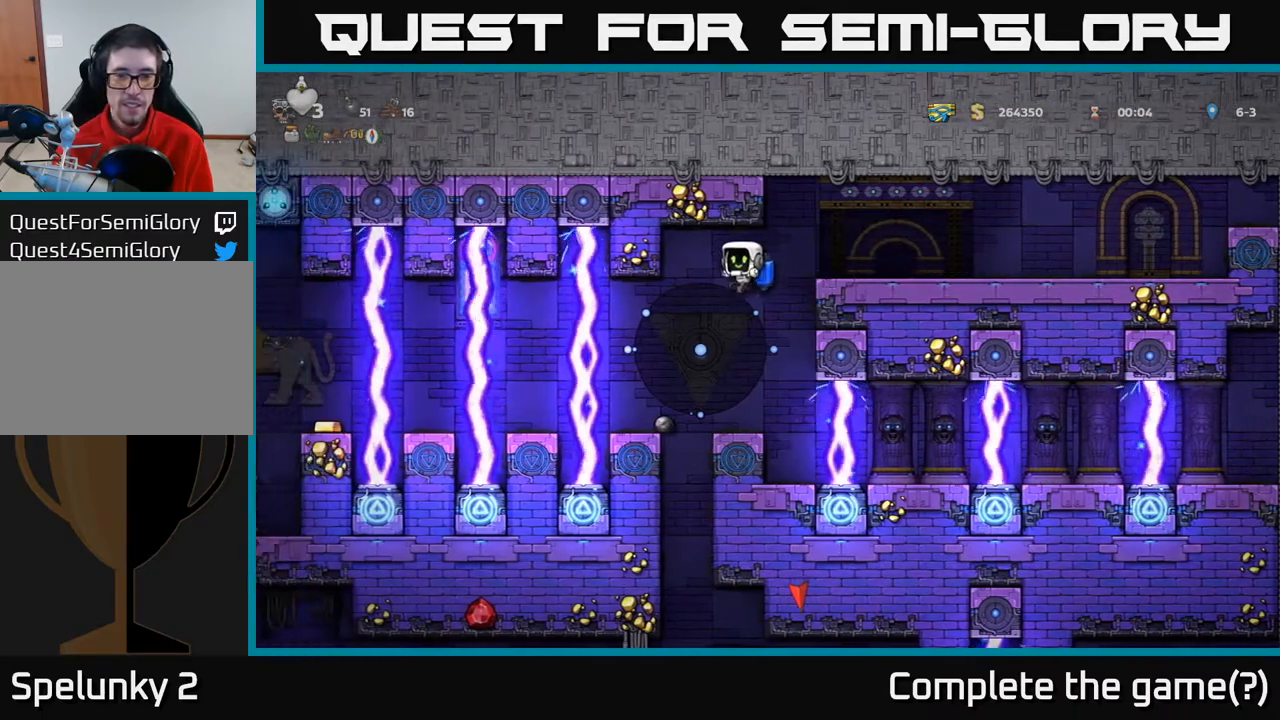
{"buttons": ["DPAD_DOWN"], "left_stick": "center", "right_stick": "center", "events": [[250, "DPAD_DOWN", "down"]]}
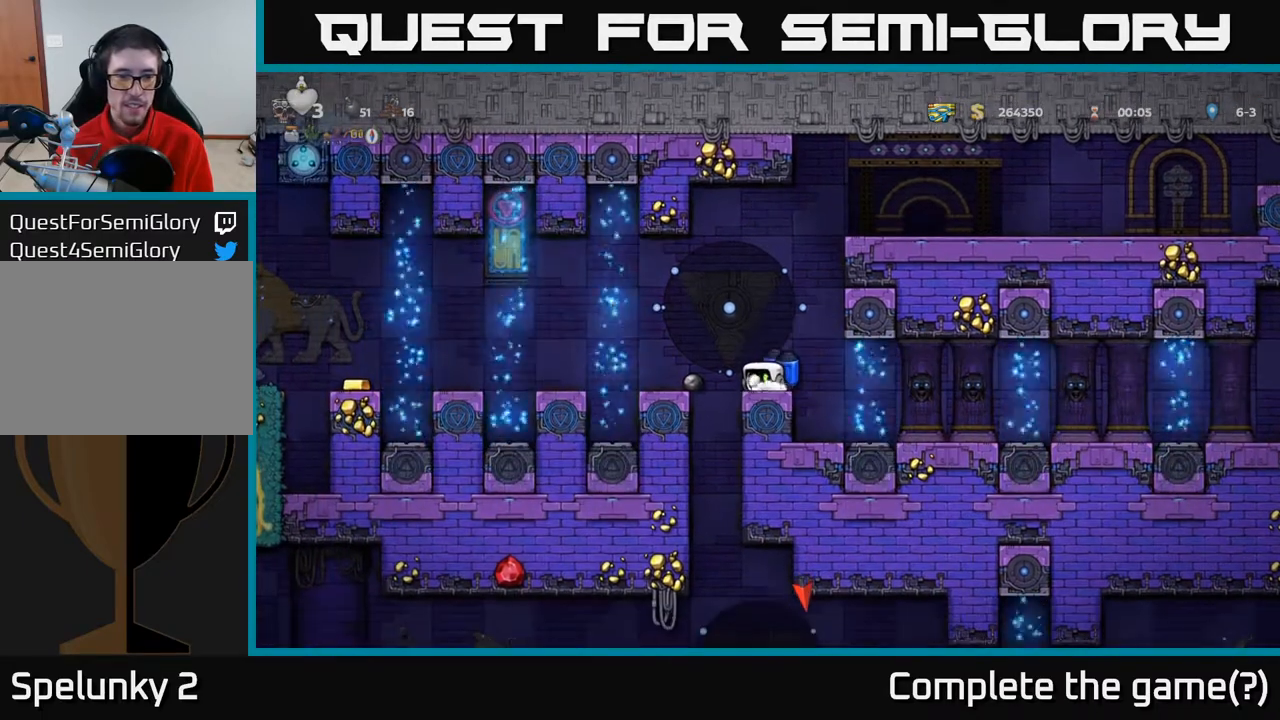
{"buttons": ["DPAD_LEFT"], "left_stick": "center", "right_stick": "center", "events": [[167, "DPAD_DOWN", "up"], [217, "DPAD_LEFT", "down"], [283, "A", "down"], [367, "A", "up"]]}
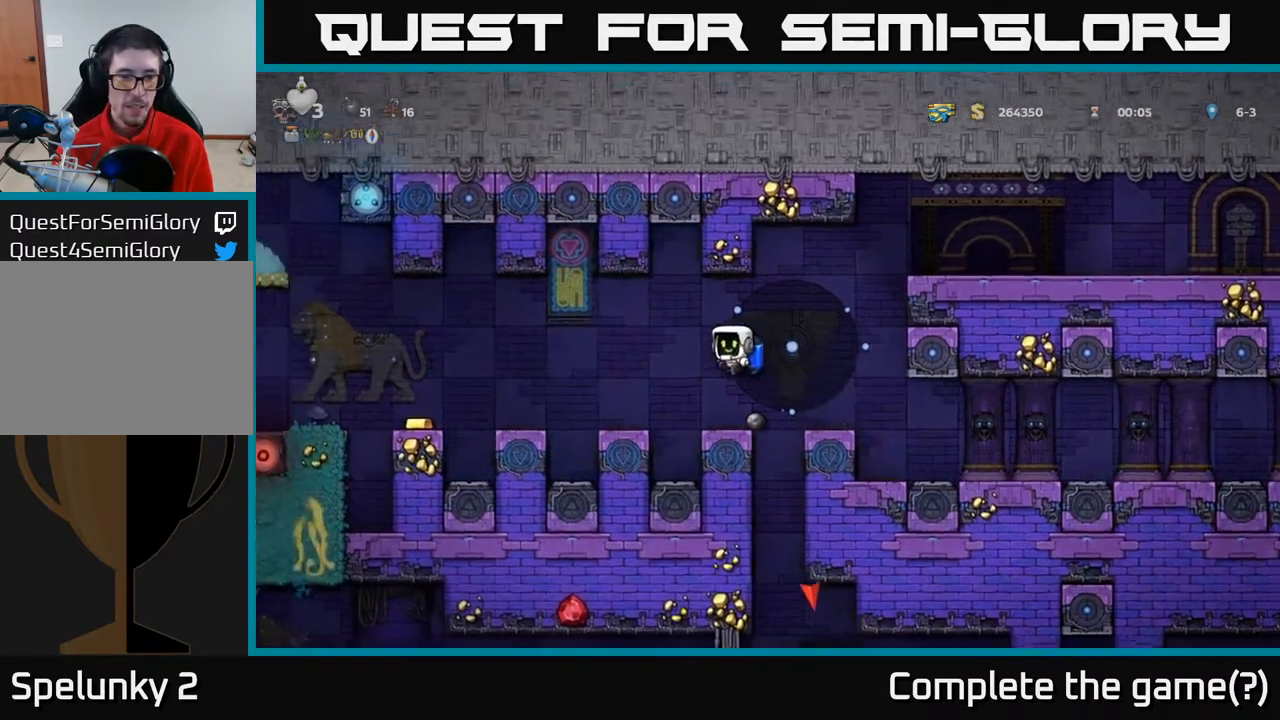
{"buttons": ["DPAD_LEFT"], "left_stick": "center", "right_stick": "center", "events": [[200, "A", "down"], [250, "A", "up"]]}
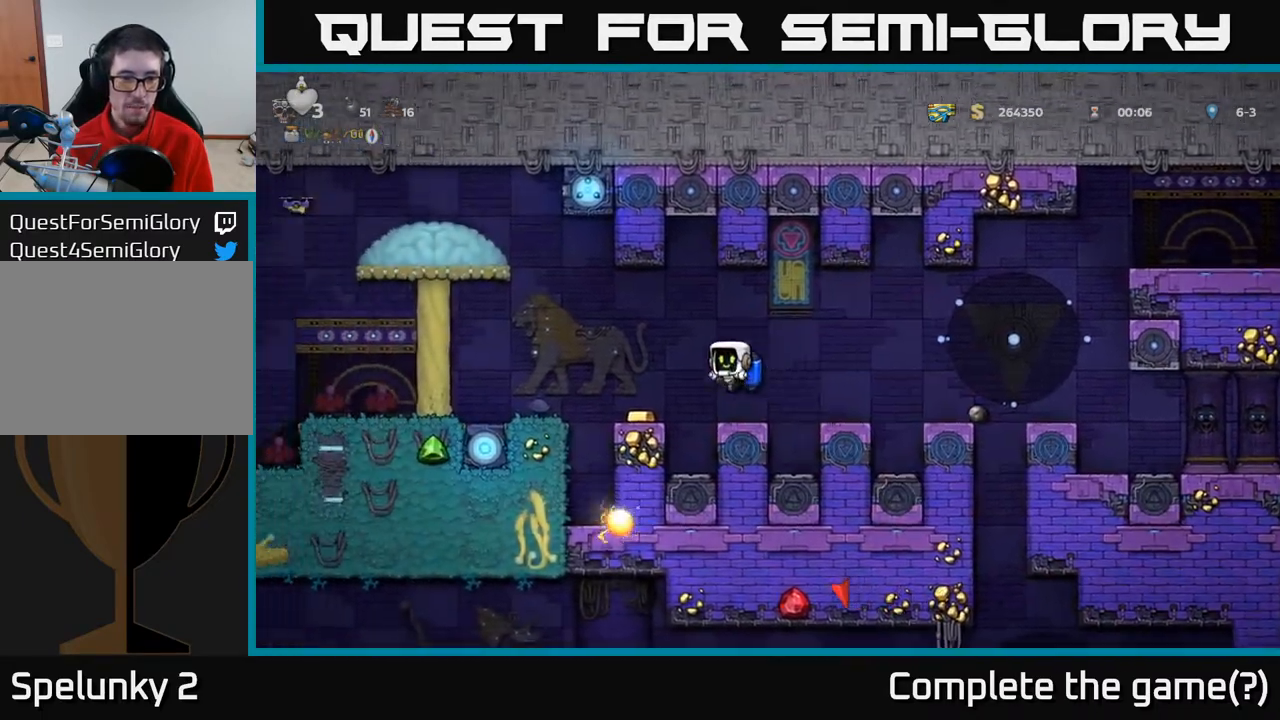
{"buttons": [], "left_stick": "center", "right_stick": "center", "events": [[167, "DPAD_LEFT", "up"], [183, "A", "down"], [267, "A", "up"]]}
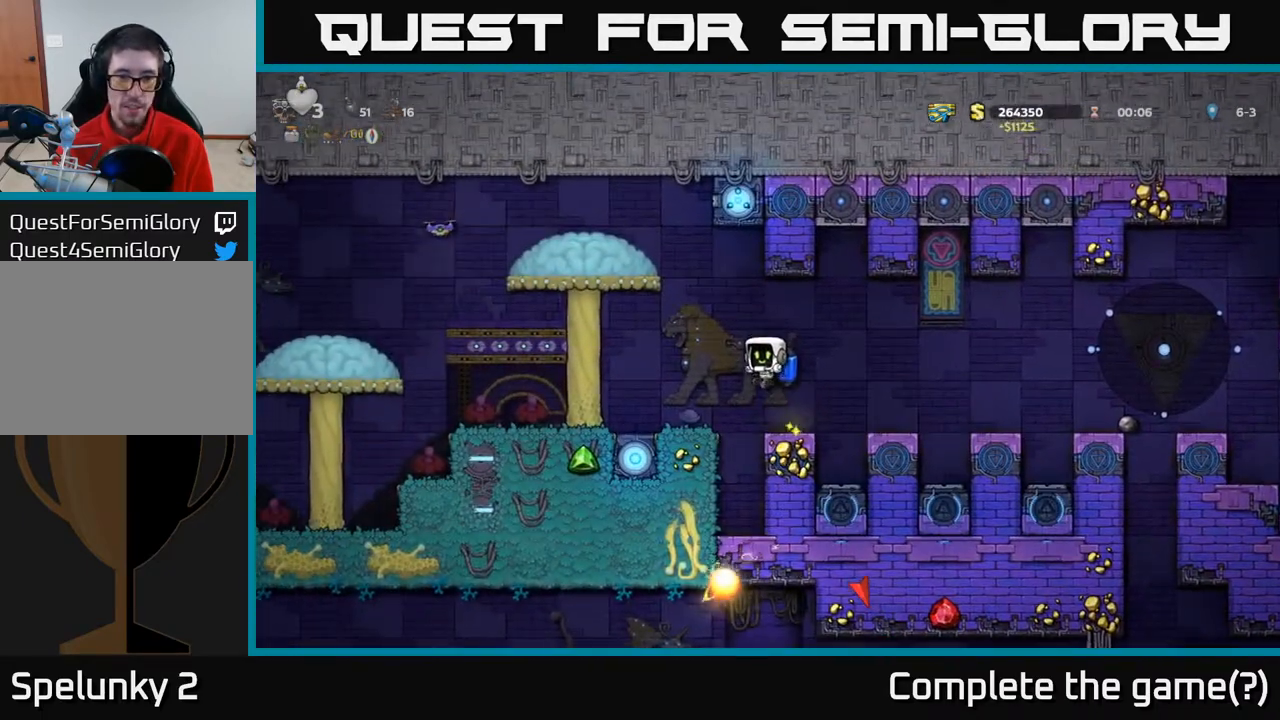
{"buttons": [], "left_stick": "center", "right_stick": "center", "events": [[233, "DPAD_LEFT", "down"], [267, "A", "down"], [400, "A", "up"], [483, "DPAD_LEFT", "up"]]}
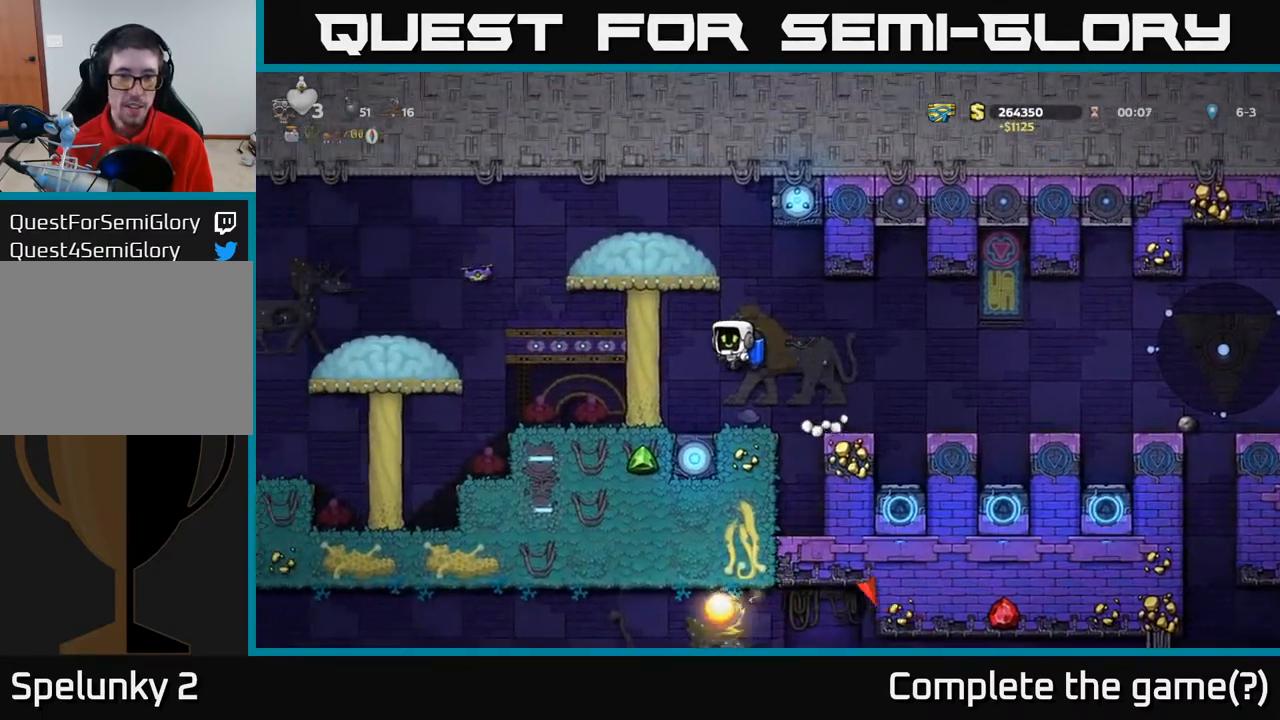
{"buttons": ["A", "DPAD_LEFT"], "left_stick": "center", "right_stick": "center", "events": [[33, "A", "down"], [167, "A", "up"], [183, "DPAD_RIGHT", "down"], [300, "DPAD_RIGHT", "up"], [333, "A", "down"], [367, "DPAD_LEFT", "down"]]}
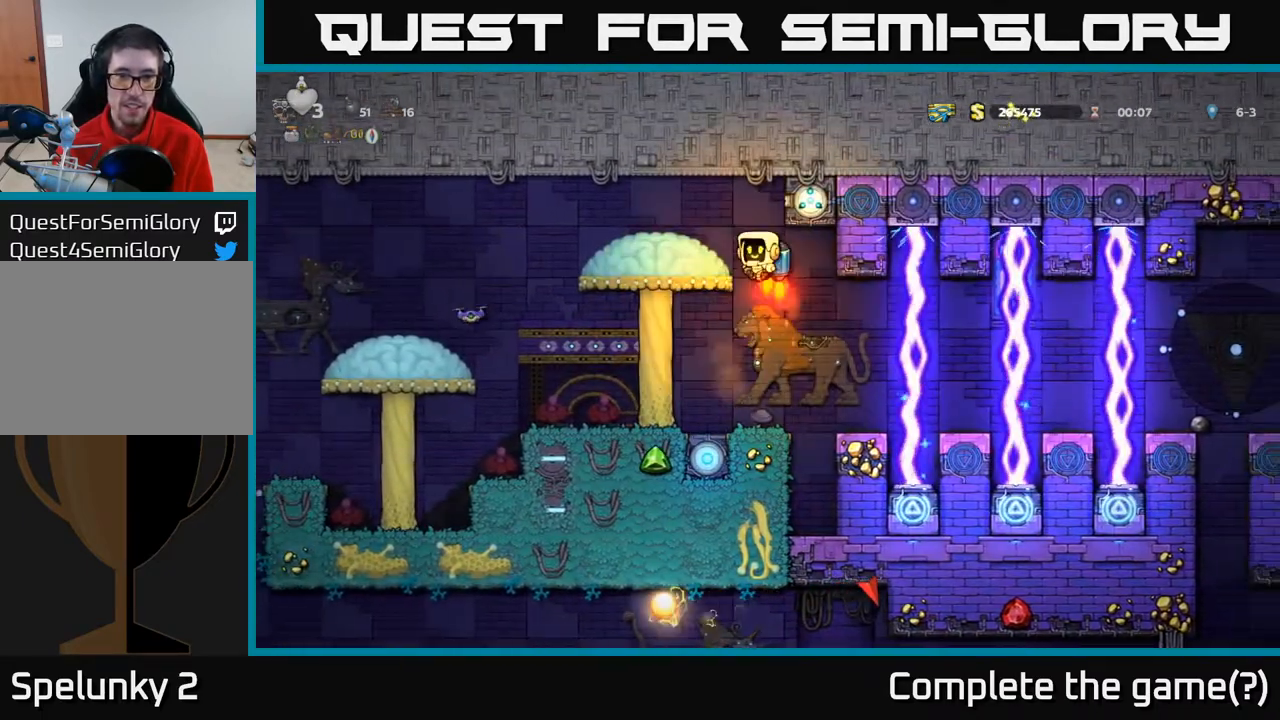
{"buttons": ["A", "DPAD_LEFT"], "left_stick": "center", "right_stick": "center", "events": [[33, "A", "up"], [167, "DPAD_LEFT", "up"], [383, "DPAD_LEFT", "down"], [500, "A", "down"]]}
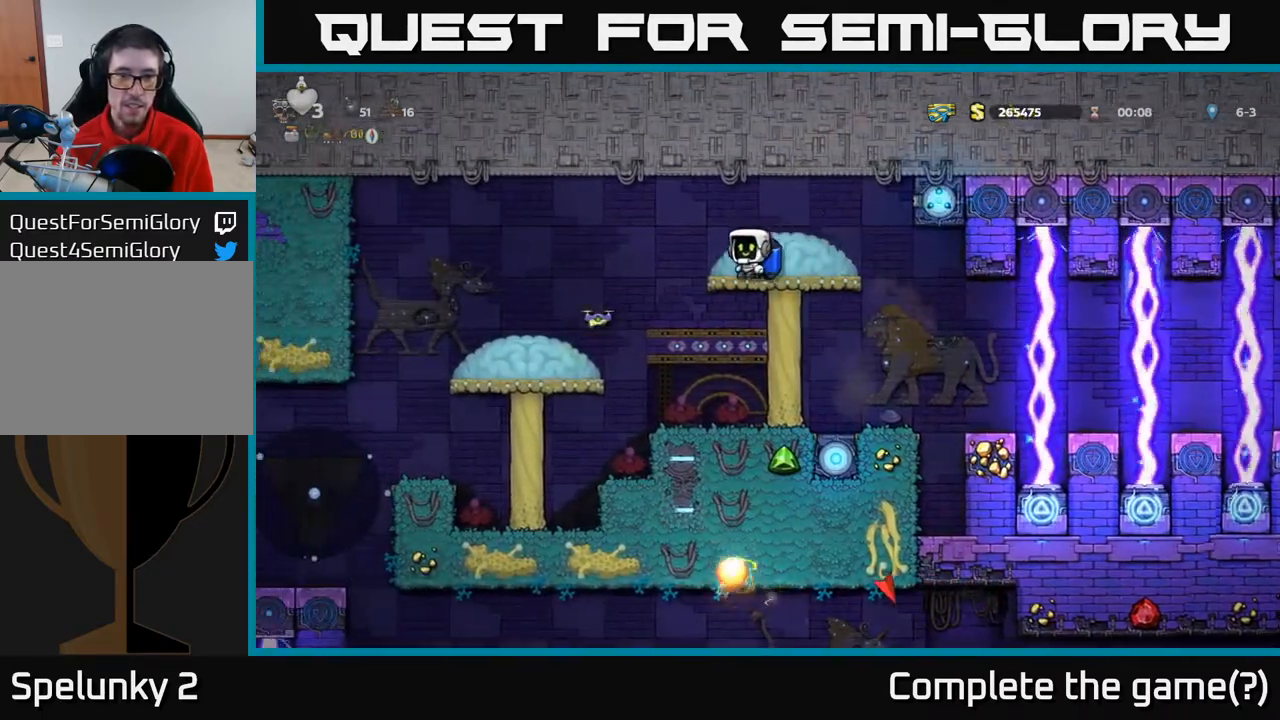
{"buttons": [], "left_stick": "center", "right_stick": "center", "events": [[83, "A", "up"], [267, "DPAD_LEFT", "up"]]}
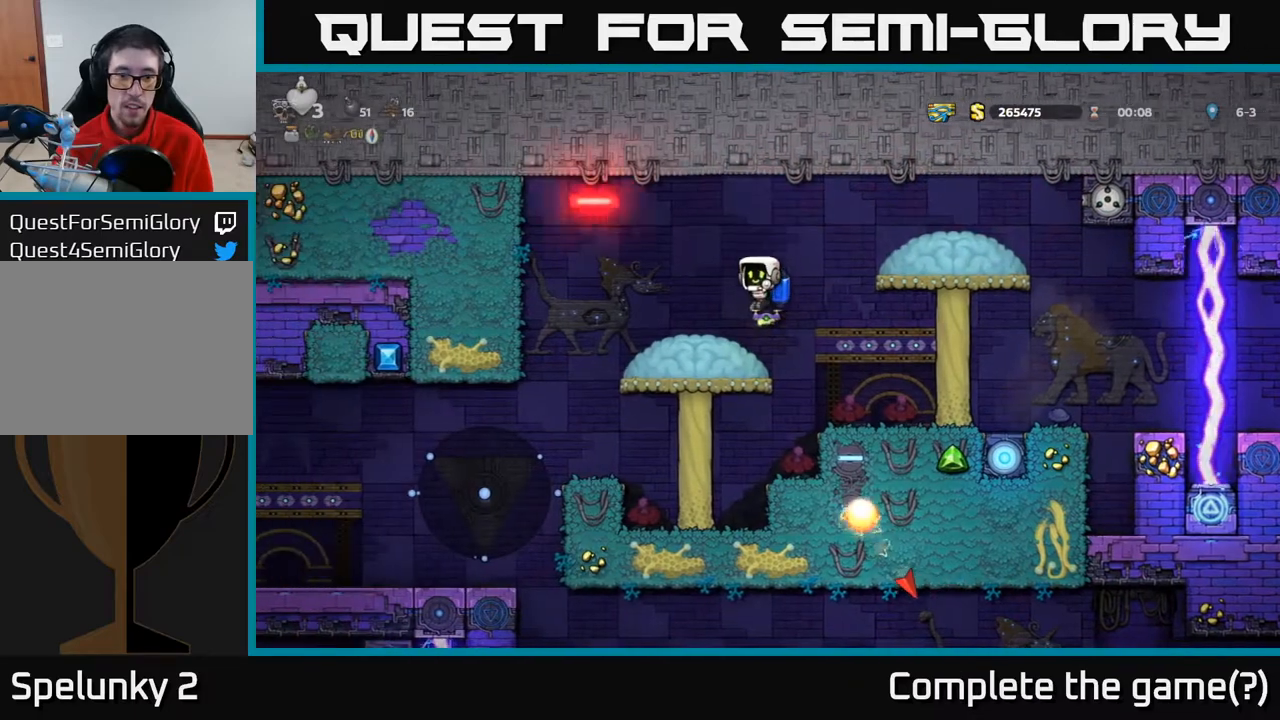
{"buttons": ["DPAD_LEFT"], "left_stick": "center", "right_stick": "center", "events": [[233, "DPAD_LEFT", "down"], [333, "A", "down"], [467, "A", "up"]]}
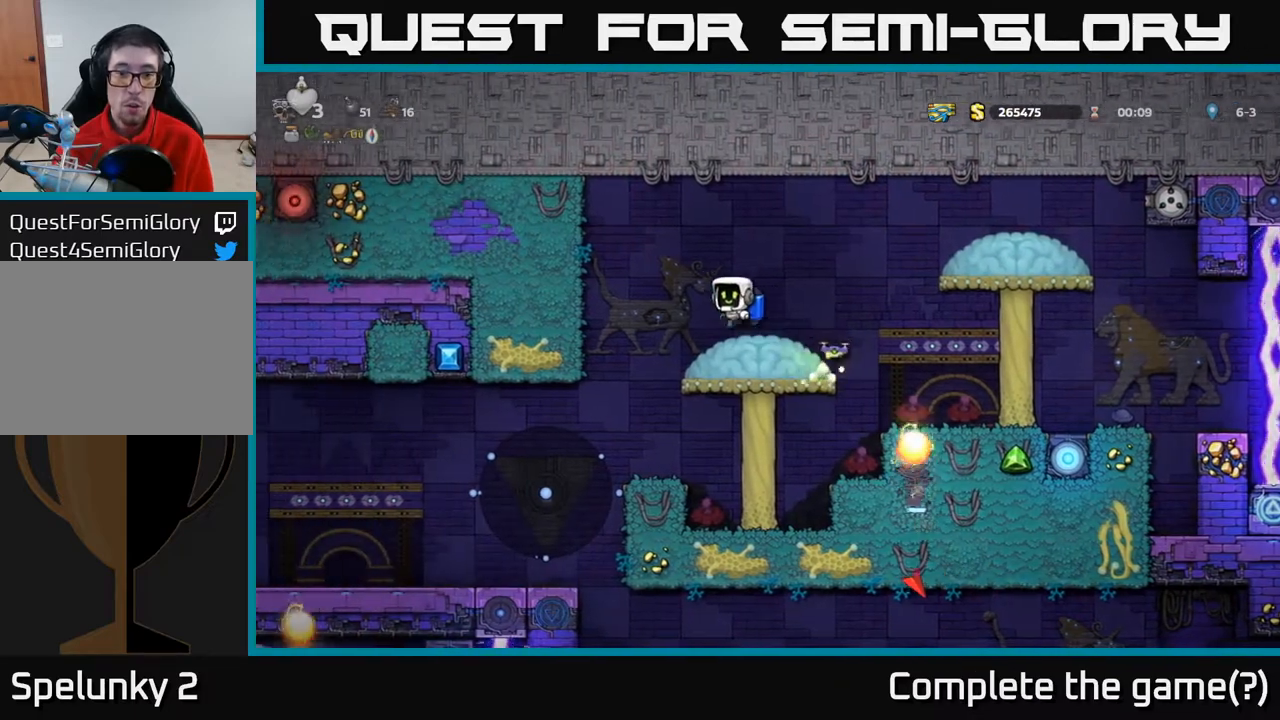
{"buttons": [], "left_stick": "center", "right_stick": "center", "events": [[17, "DPAD_LEFT", "up"], [67, "DPAD_RIGHT", "down"], [167, "DPAD_RIGHT", "up"]]}
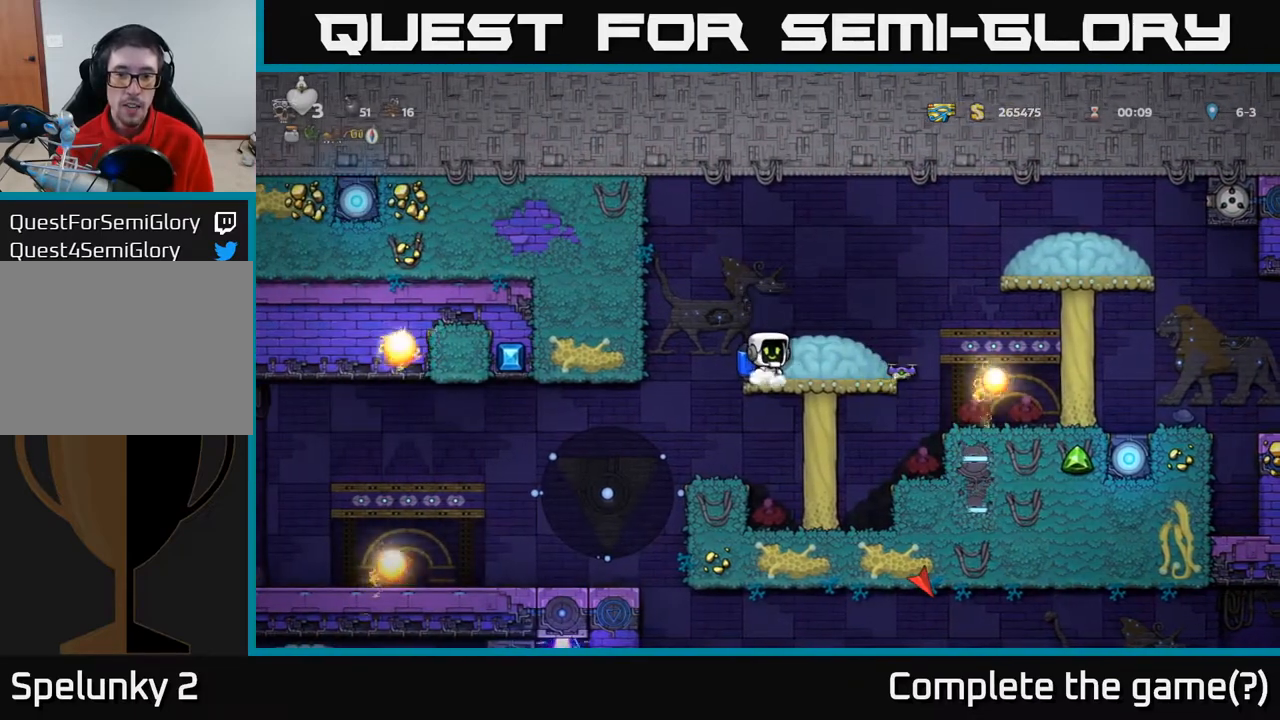
{"buttons": [], "left_stick": "center", "right_stick": "center", "events": [[150, "DPAD_RIGHT", "down"], [183, "X", "down"], [317, "X", "up"], [450, "DPAD_RIGHT", "up"]]}
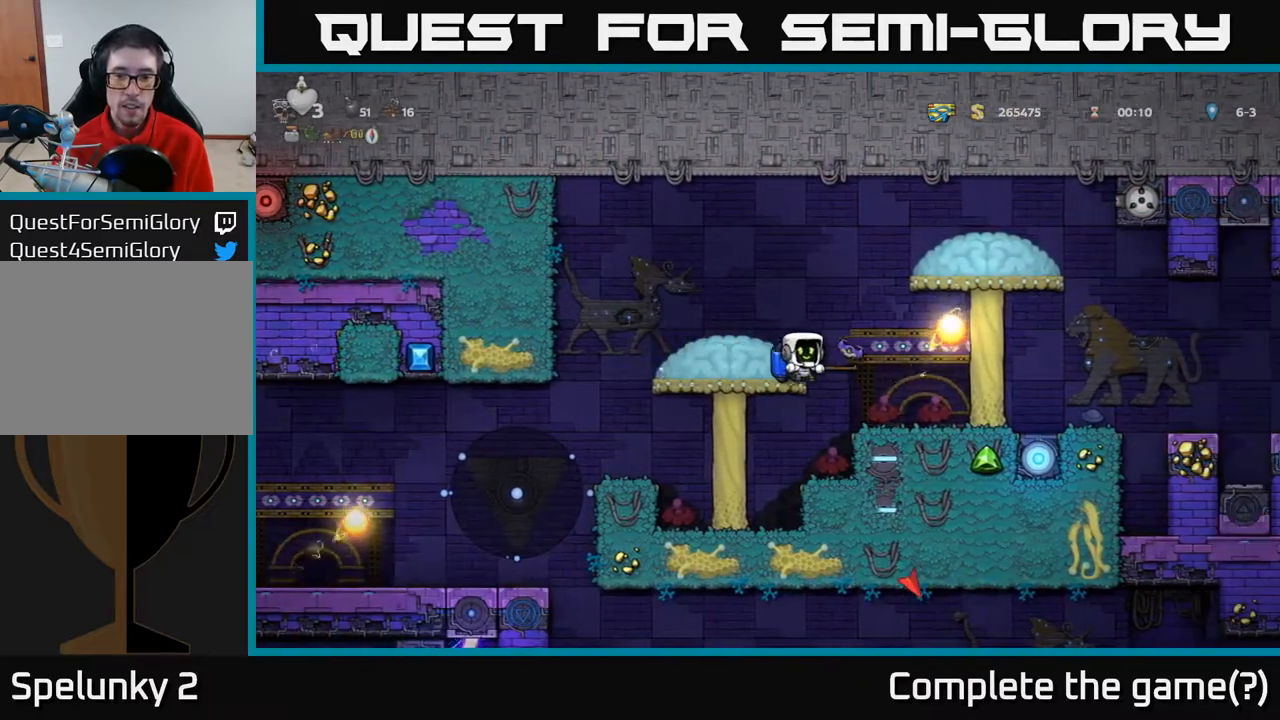
{"buttons": [], "left_stick": "center", "right_stick": "center", "events": [[33, "A", "down"], [150, "A", "up"], [233, "DPAD_LEFT", "down"], [400, "DPAD_LEFT", "up"]]}
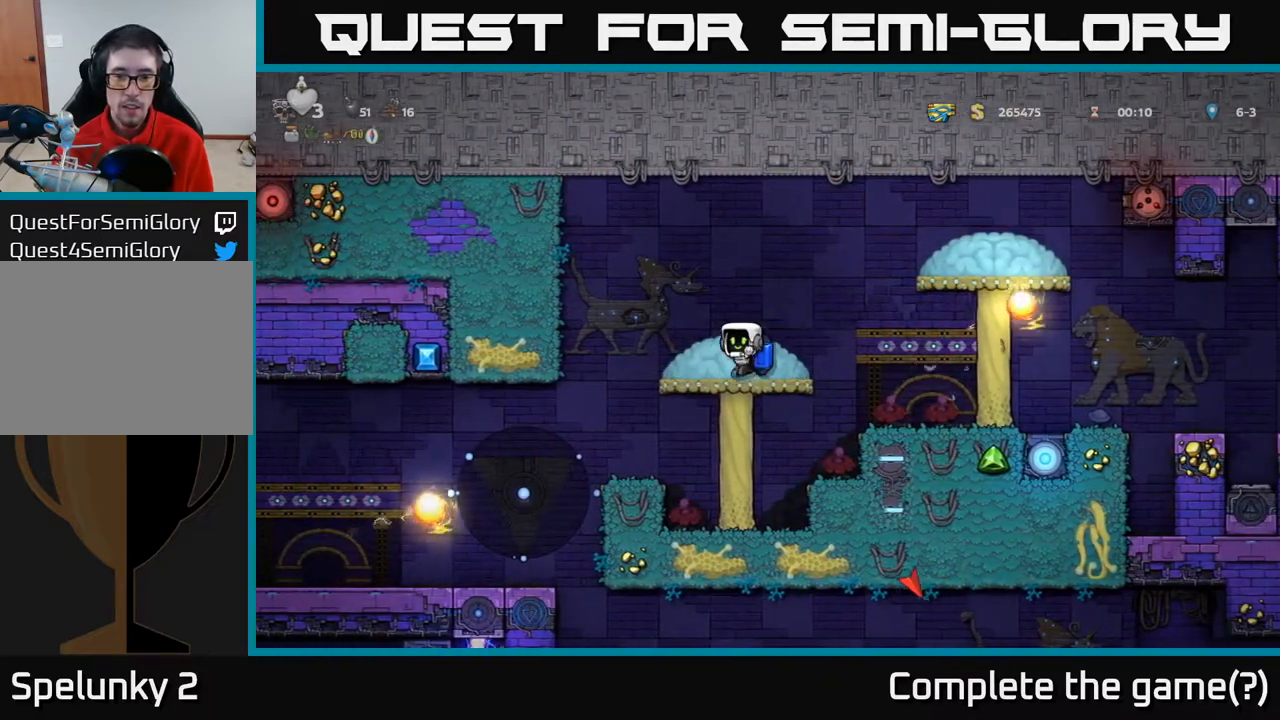
{"buttons": [], "left_stick": "center", "right_stick": "center", "events": []}
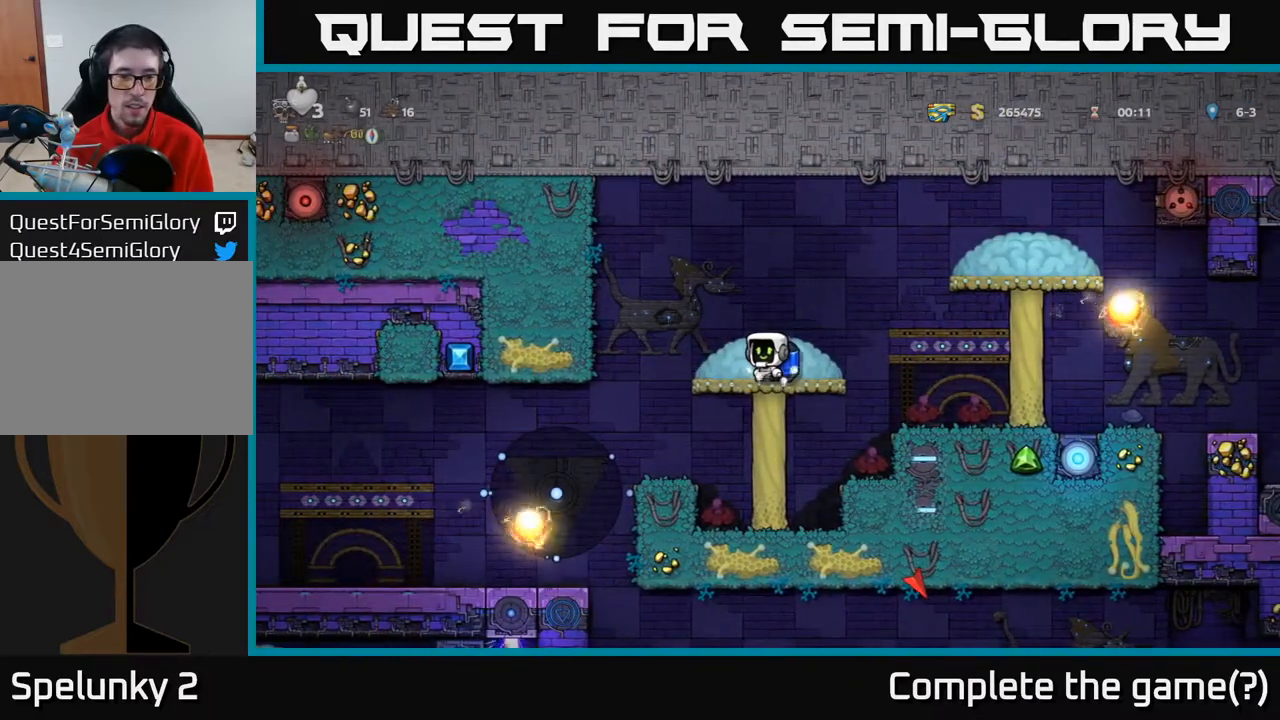
{"buttons": ["DPAD_LEFT"], "left_stick": "center", "right_stick": "center", "events": [[333, "DPAD_LEFT", "down"]]}
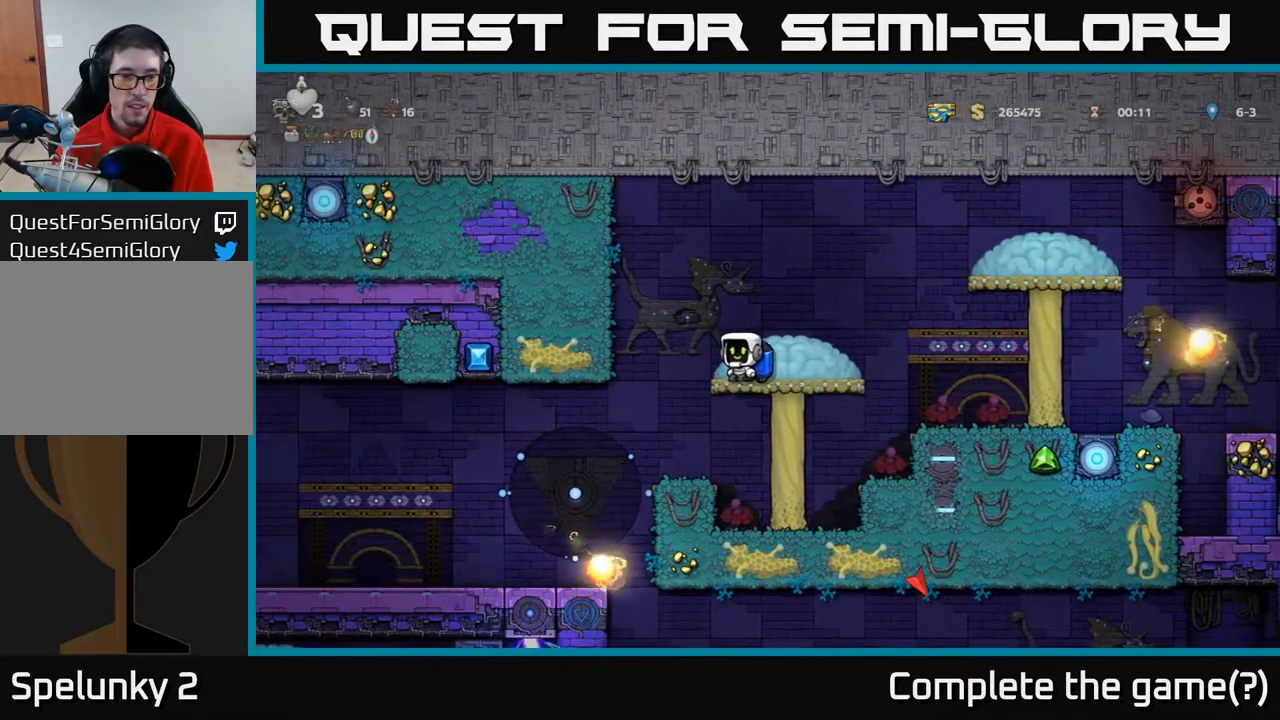
{"buttons": ["DPAD_DOWN"], "left_stick": "center", "right_stick": "center", "events": [[33, "DPAD_LEFT", "up"], [433, "DPAD_DOWN", "down"]]}